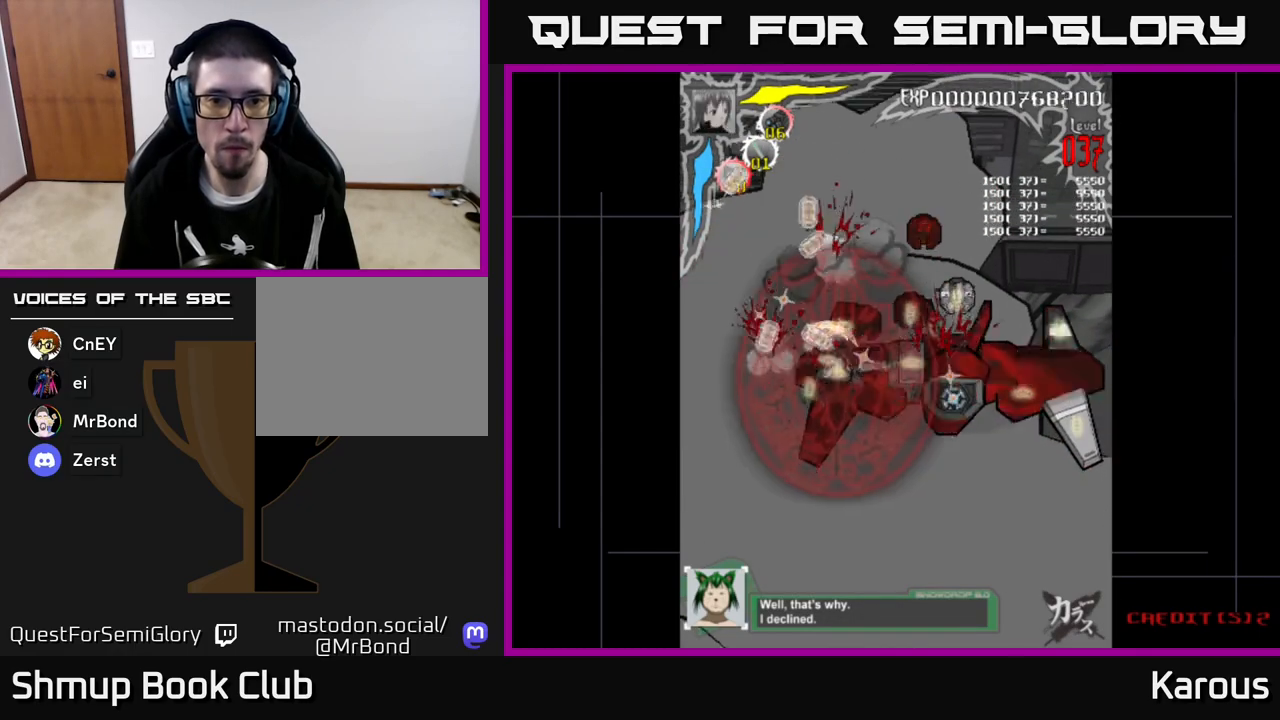
Gameplay with a controller (Xbox layout); each line is a JSON object with the inputs held at the frame after it. "events" lists button and stick changes between this image and that frame as [ms after this image, input, new state], when the widget could be followed in between. Not read: right_stick.
{"buttons": ["DPAD_UP"], "left_stick": "center", "events": [[83, "DPAD_UP", "up"], [183, "DPAD_UP", "down"], [333, "DPAD_UP", "up"], [467, "DPAD_UP", "down"], [500, "DPAD_RIGHT", "up"]]}
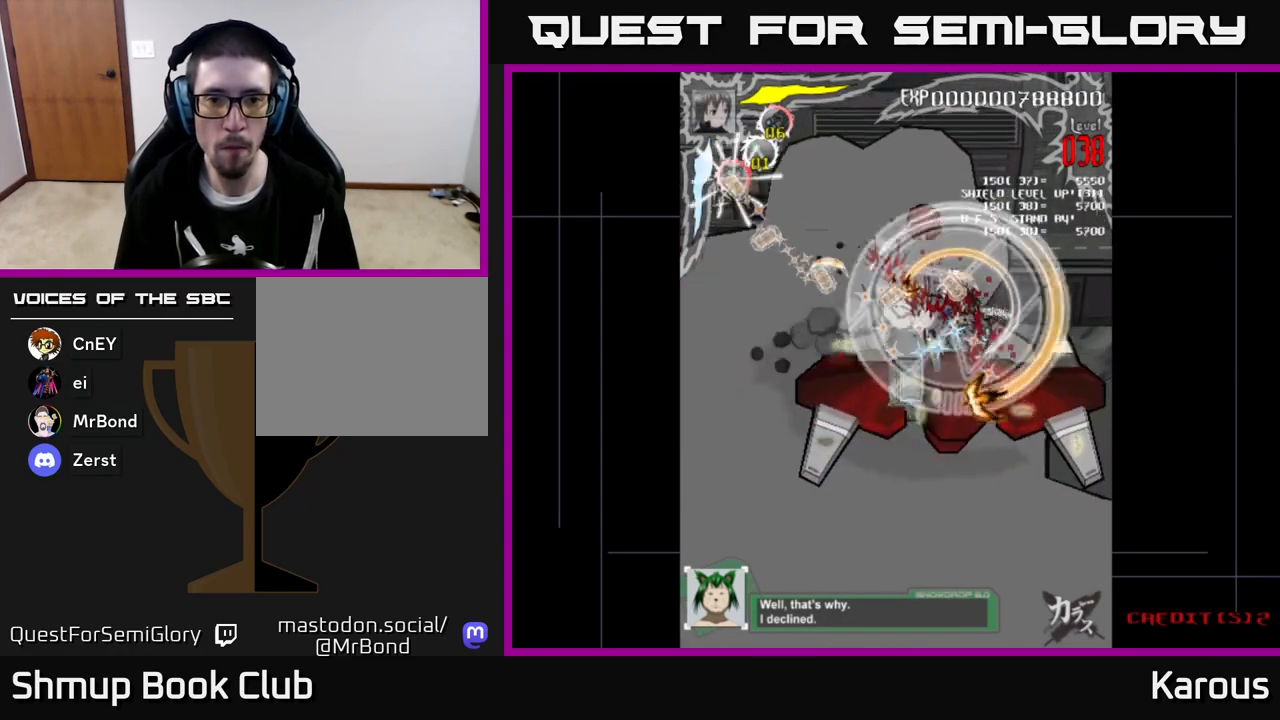
{"buttons": ["DPAD_DOWN", "DPAD_LEFT"], "left_stick": "center", "events": [[100, "DPAD_LEFT", "down"], [250, "DPAD_LEFT", "up"], [250, "DPAD_UP", "up"], [283, "DPAD_RIGHT", "down"], [317, "DPAD_DOWN", "down"], [333, "DPAD_RIGHT", "up"], [400, "DPAD_LEFT", "down"]]}
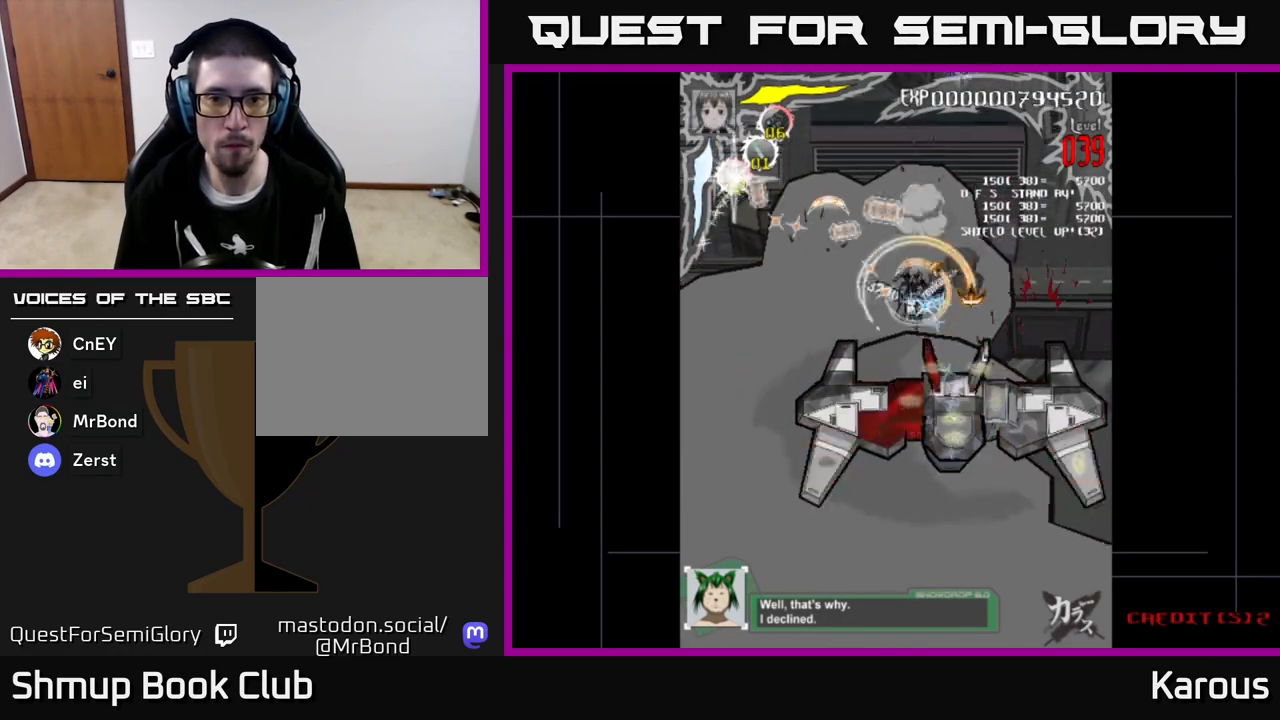
{"buttons": ["A", "DPAD_DOWN"], "left_stick": "center", "events": [[17, "DPAD_LEFT", "up"], [400, "A", "down"]]}
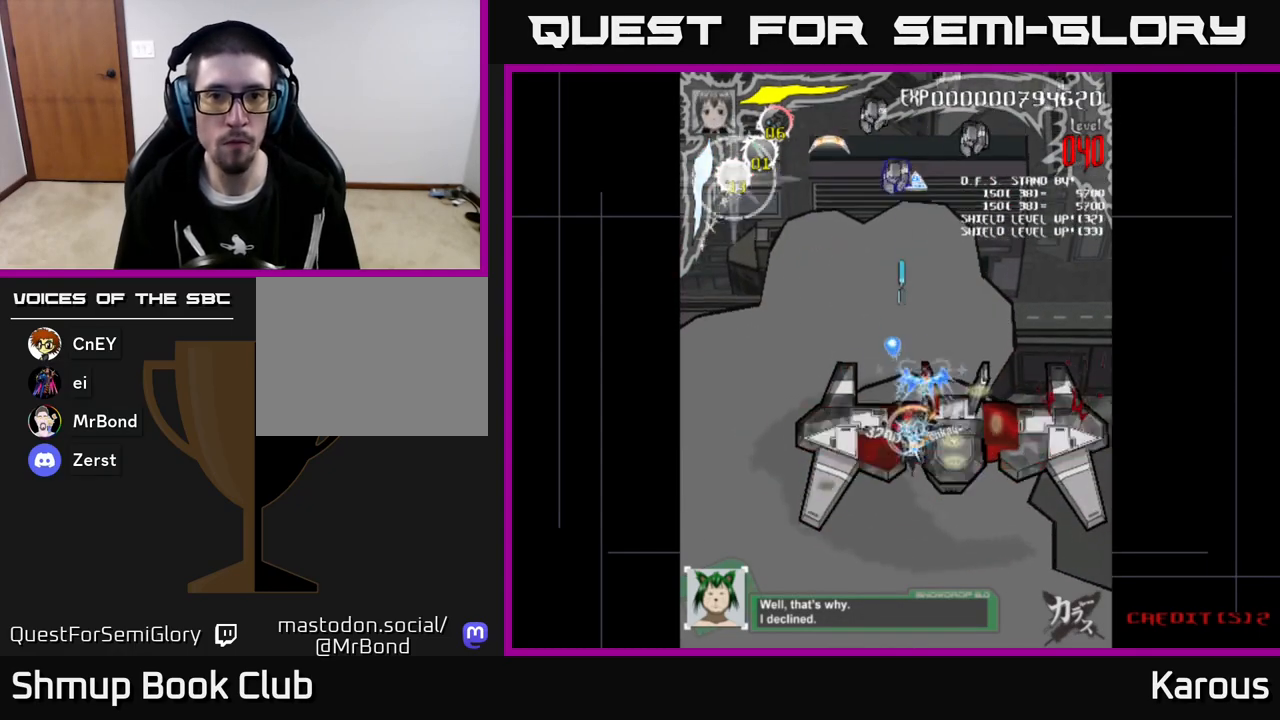
{"buttons": ["X", "DPAD_UP", "DPAD_LEFT"], "left_stick": "center", "events": [[200, "DPAD_DOWN", "up"], [250, "DPAD_LEFT", "down"], [283, "DPAD_UP", "down"], [417, "A", "up"], [500, "X", "down"]]}
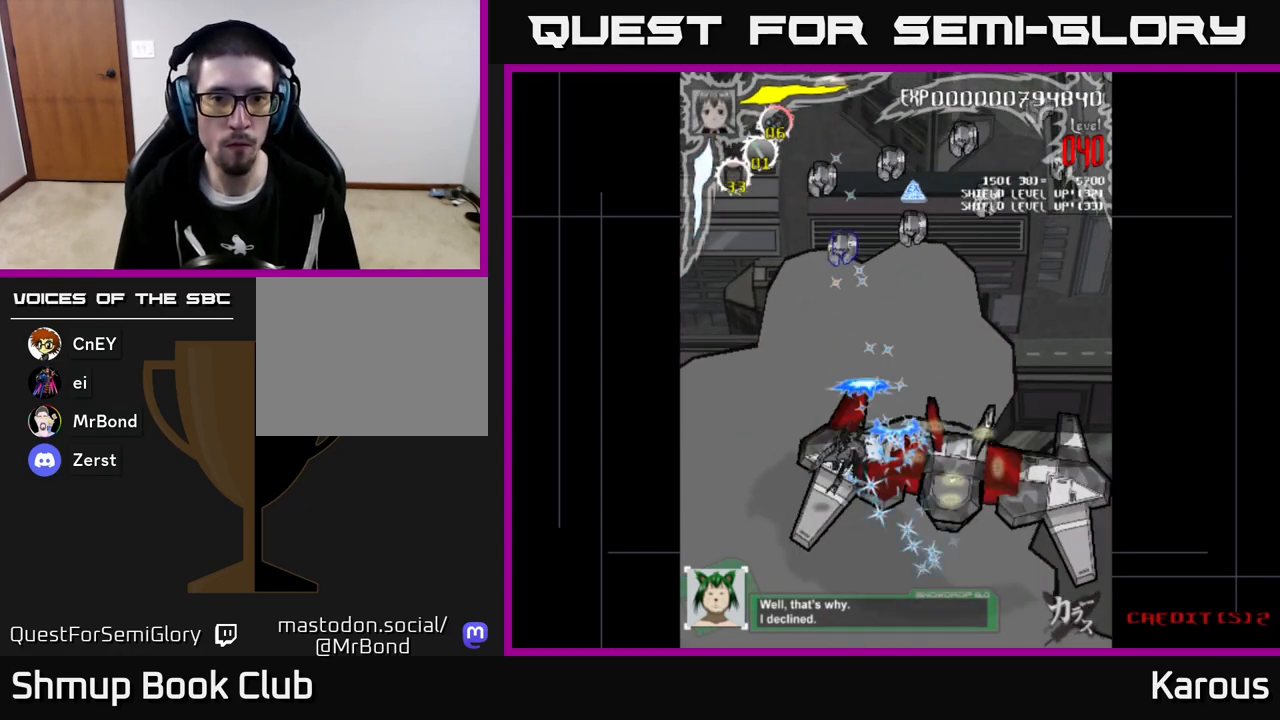
{"buttons": ["DPAD_UP"], "left_stick": "center", "events": [[117, "X", "up"], [150, "DPAD_LEFT", "up"], [183, "DPAD_LEFT", "down"], [367, "DPAD_LEFT", "up"]]}
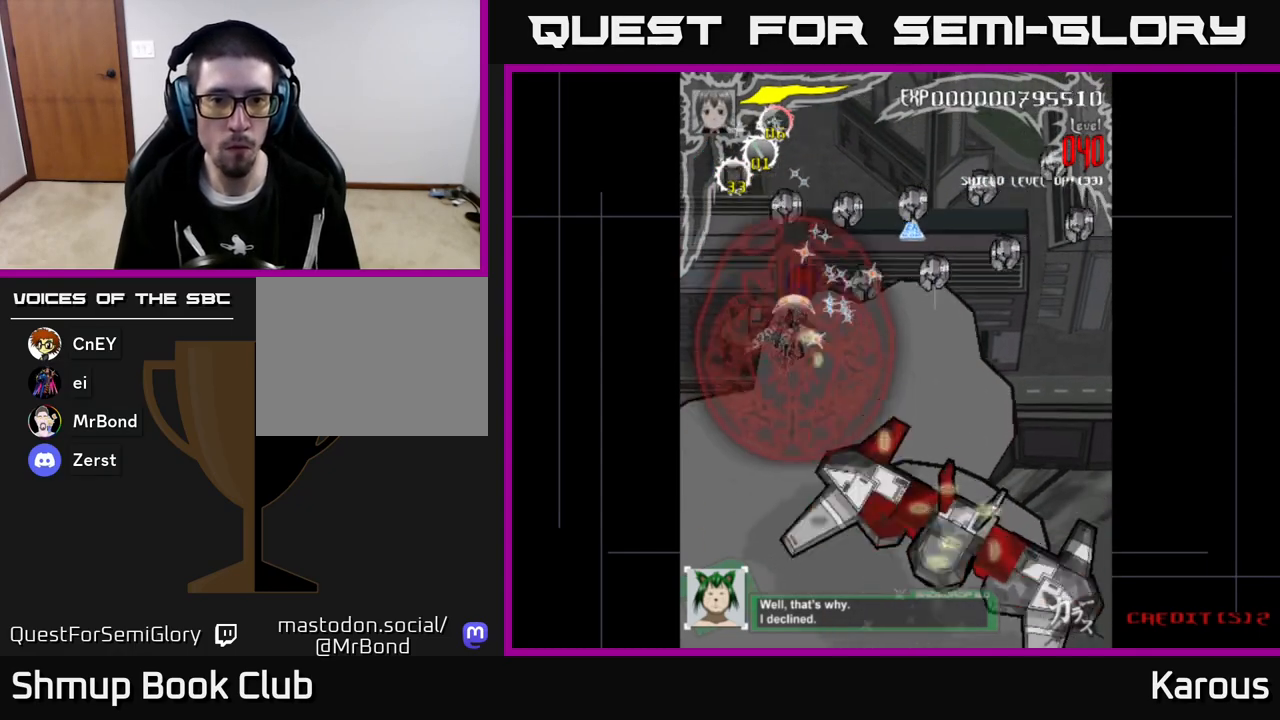
{"buttons": ["DPAD_DOWN", "DPAD_RIGHT"], "left_stick": "center", "events": [[133, "DPAD_LEFT", "down"], [267, "DPAD_LEFT", "up"], [450, "DPAD_UP", "up"], [467, "DPAD_RIGHT", "down"], [500, "DPAD_DOWN", "down"]]}
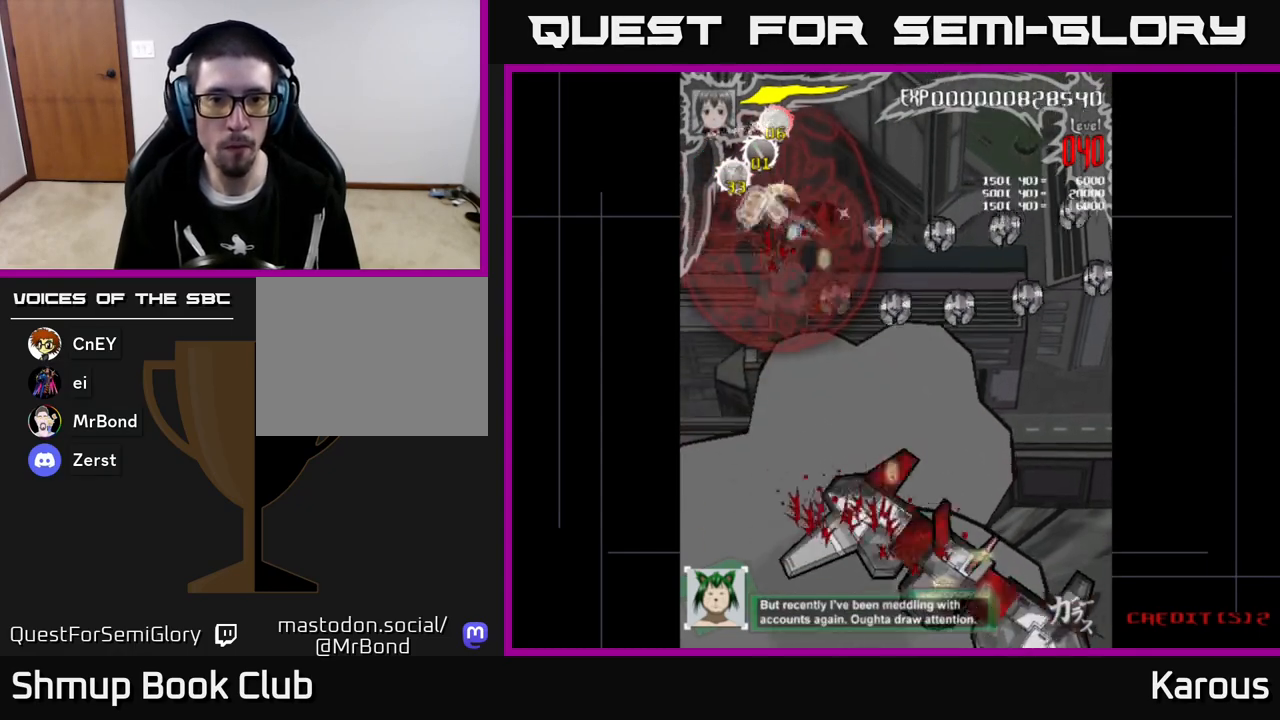
{"buttons": ["DPAD_RIGHT"], "left_stick": "center", "events": [[150, "DPAD_DOWN", "up"], [267, "DPAD_DOWN", "down"], [400, "DPAD_DOWN", "up"]]}
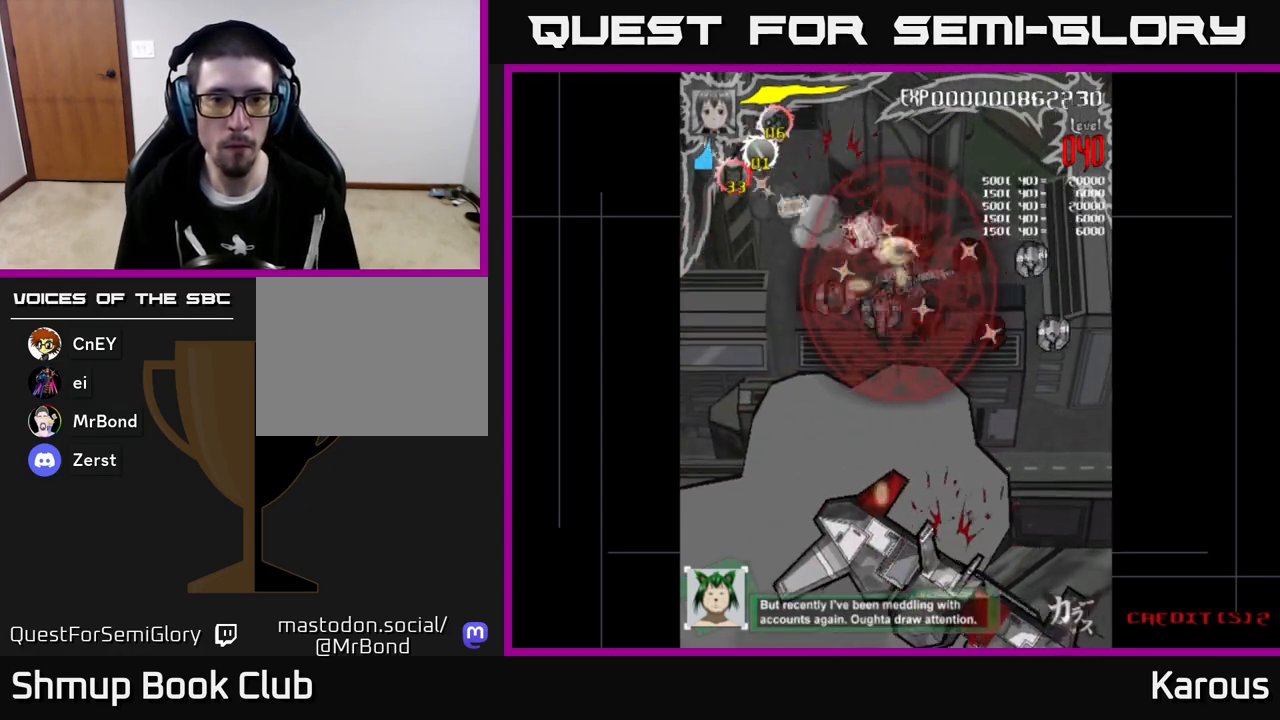
{"buttons": ["DPAD_DOWN"], "left_stick": "center", "events": [[33, "DPAD_DOWN", "down"], [133, "DPAD_DOWN", "up"], [233, "DPAD_DOWN", "down"], [350, "DPAD_DOWN", "up"], [483, "DPAD_DOWN", "down"], [500, "DPAD_RIGHT", "up"]]}
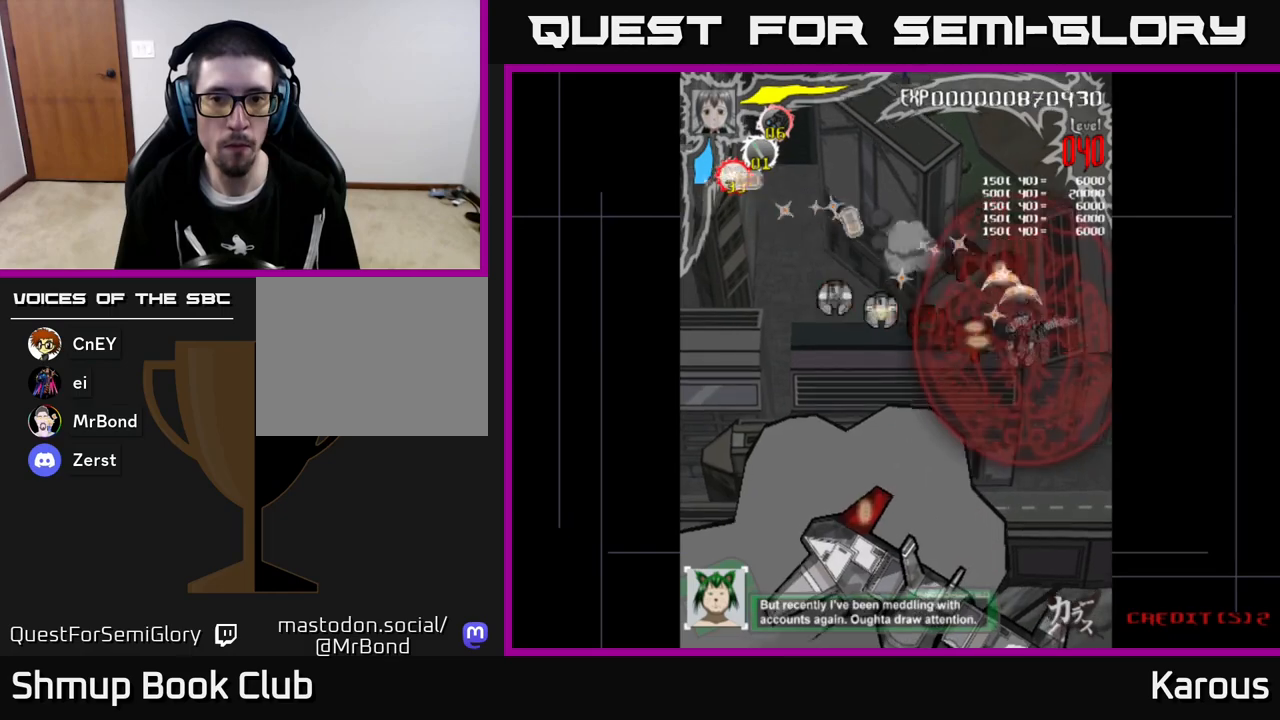
{"buttons": ["DPAD_LEFT"], "left_stick": "center", "events": [[250, "DPAD_DOWN", "up"], [267, "DPAD_LEFT", "down"], [317, "DPAD_UP", "down"], [483, "DPAD_UP", "up"]]}
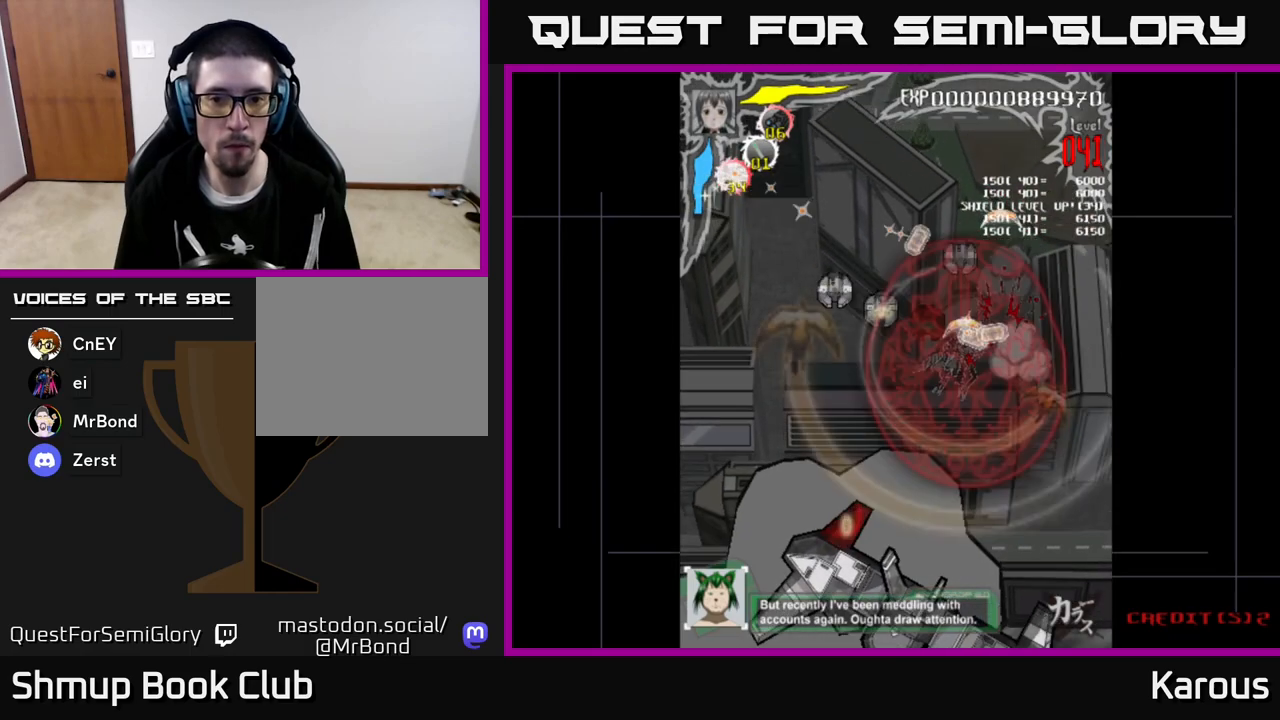
{"buttons": ["DPAD_LEFT"], "left_stick": "center", "events": [[83, "DPAD_UP", "down"], [217, "DPAD_UP", "up"], [333, "DPAD_UP", "down"], [450, "DPAD_UP", "up"]]}
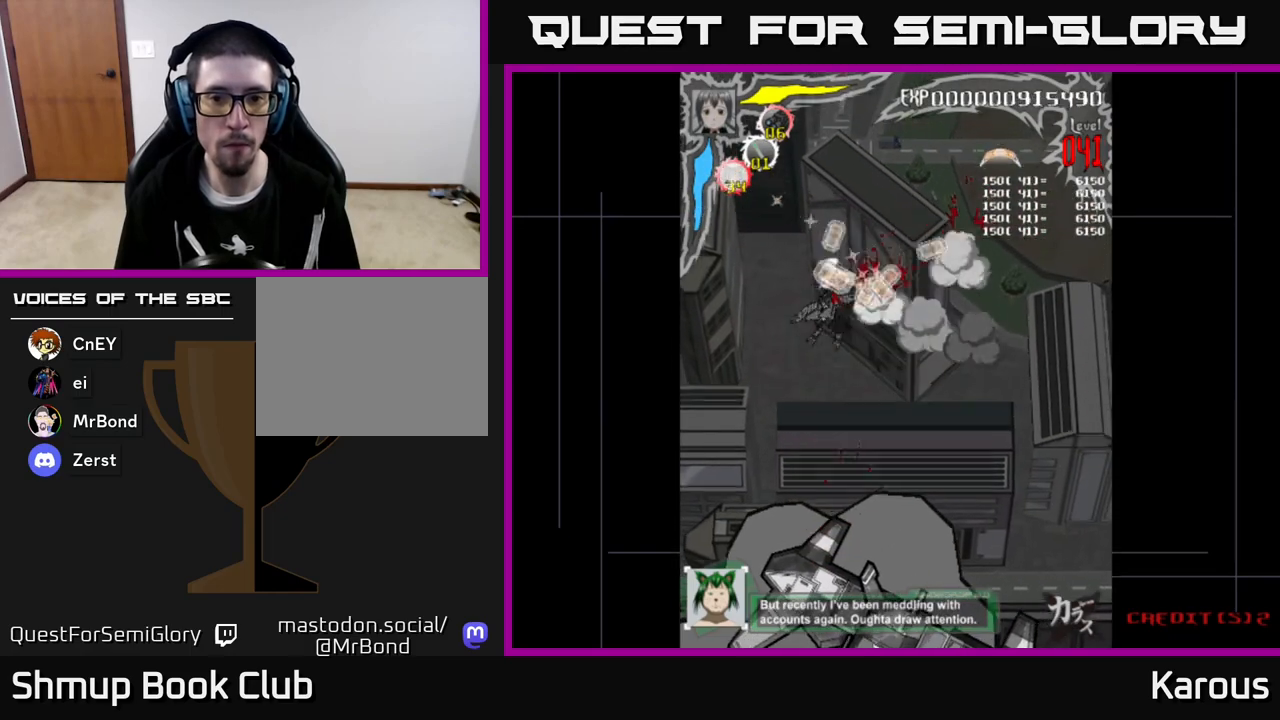
{"buttons": ["A", "DPAD_DOWN", "DPAD_RIGHT"], "left_stick": "center", "events": [[50, "DPAD_UP", "down"], [67, "DPAD_LEFT", "up"], [100, "DPAD_RIGHT", "down"], [133, "DPAD_UP", "up"], [217, "DPAD_DOWN", "down"], [350, "A", "down"]]}
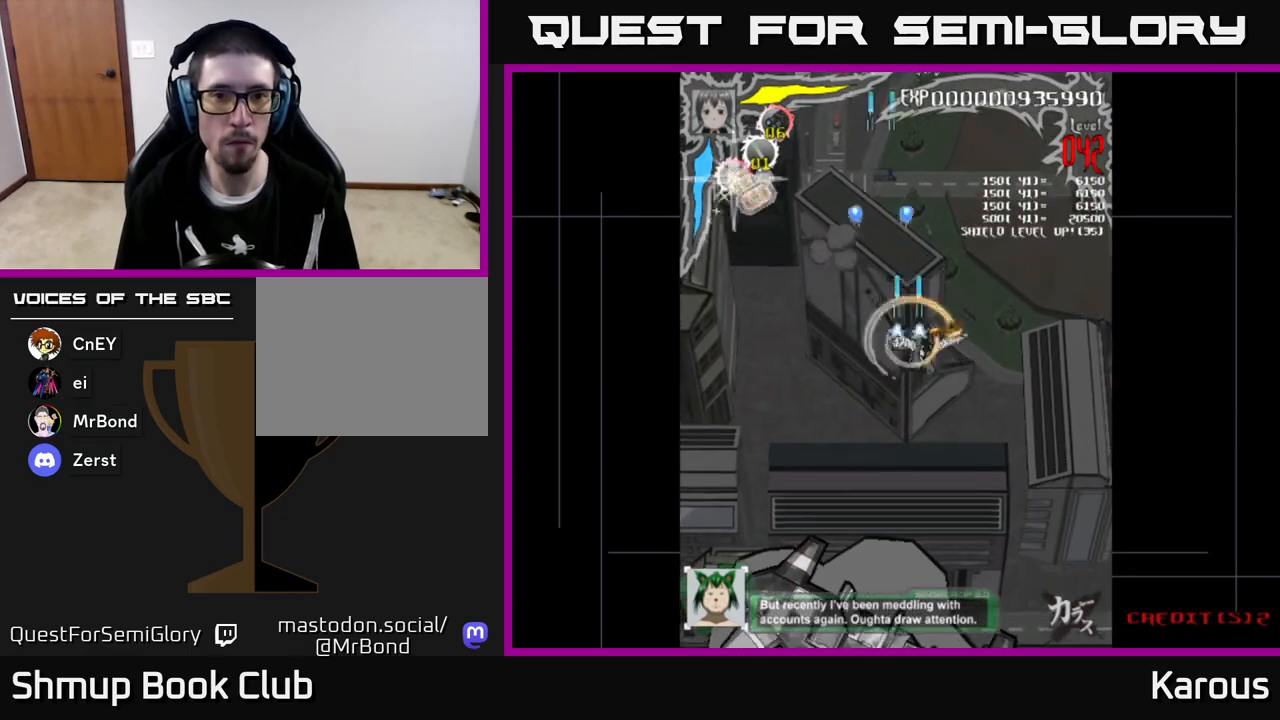
{"buttons": ["DPAD_UP", "DPAD_LEFT"], "left_stick": "center"}
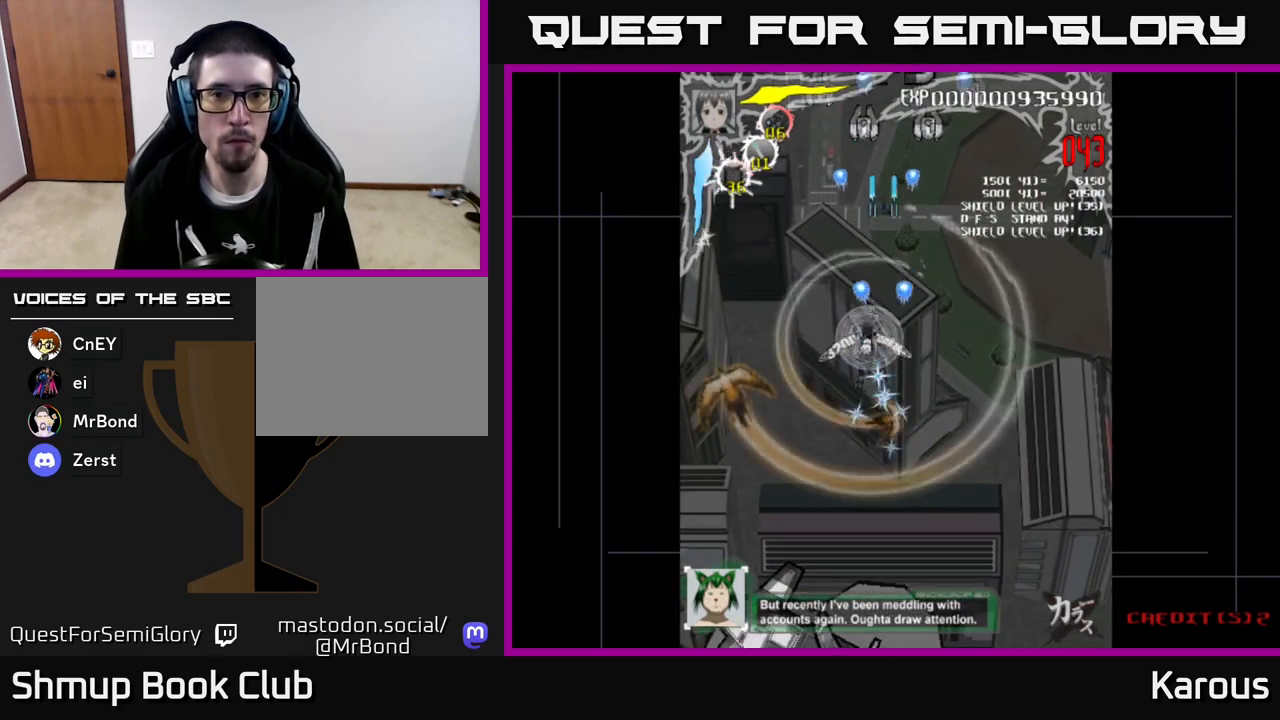
{"buttons": ["DPAD_UP", "DPAD_LEFT"], "left_stick": "center", "events": [[50, "DPAD_LEFT", "up"], [83, "X", "down"], [200, "X", "up"], [467, "DPAD_LEFT", "down"]]}
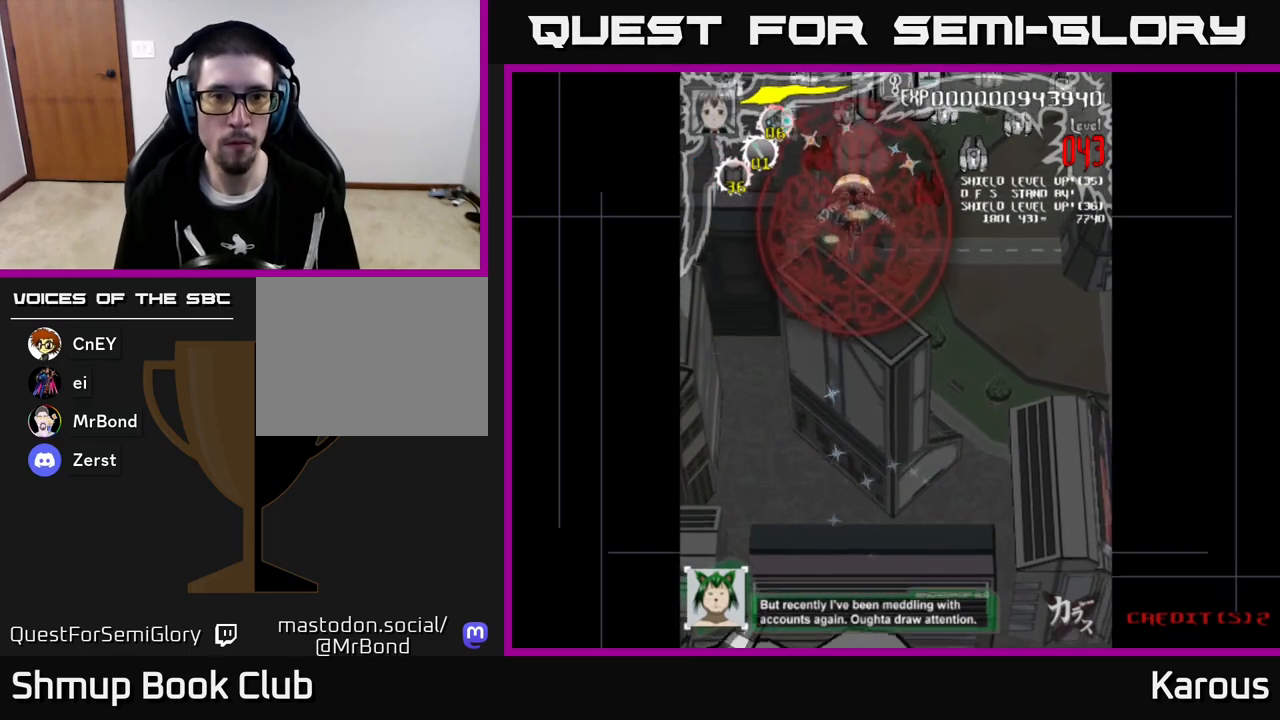
{"buttons": ["DPAD_LEFT"], "left_stick": "center", "events": [[50, "DPAD_UP", "up"], [233, "DPAD_UP", "down"], [450, "DPAD_UP", "up"]]}
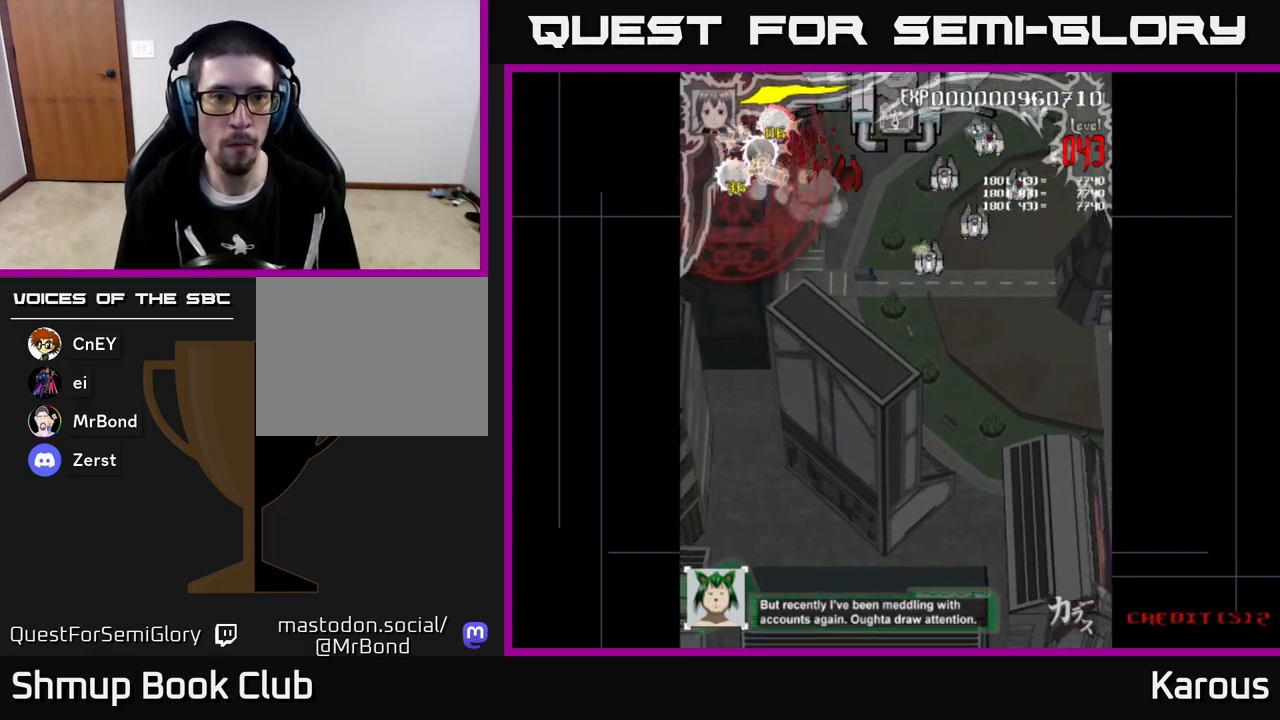
{"buttons": ["A", "DPAD_DOWN", "DPAD_RIGHT"], "left_stick": "center", "events": [[50, "DPAD_DOWN", "down"], [50, "DPAD_LEFT", "up"], [83, "DPAD_RIGHT", "down"], [133, "A", "down"], [250, "DPAD_RIGHT", "up"], [333, "DPAD_RIGHT", "down"]]}
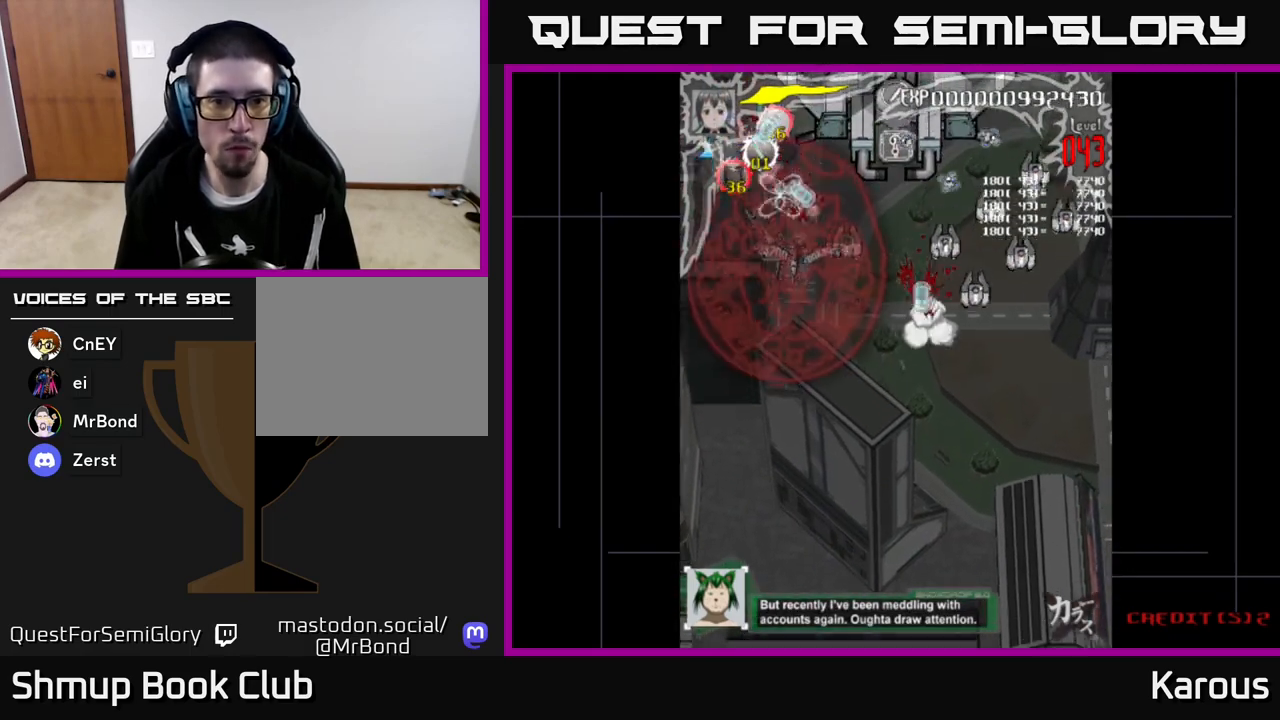
{"buttons": ["A", "DPAD_DOWN", "DPAD_RIGHT"], "left_stick": "center", "events": []}
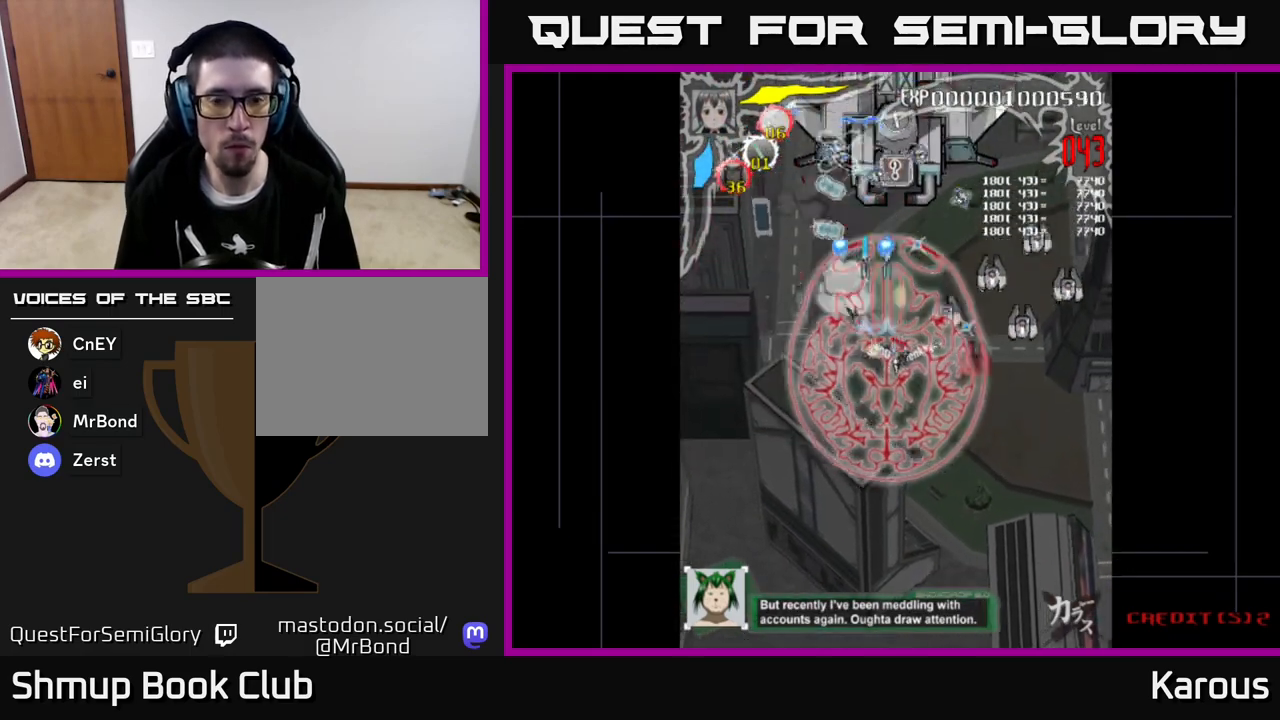
{"buttons": ["A", "DPAD_DOWN", "DPAD_RIGHT"], "left_stick": "center", "events": []}
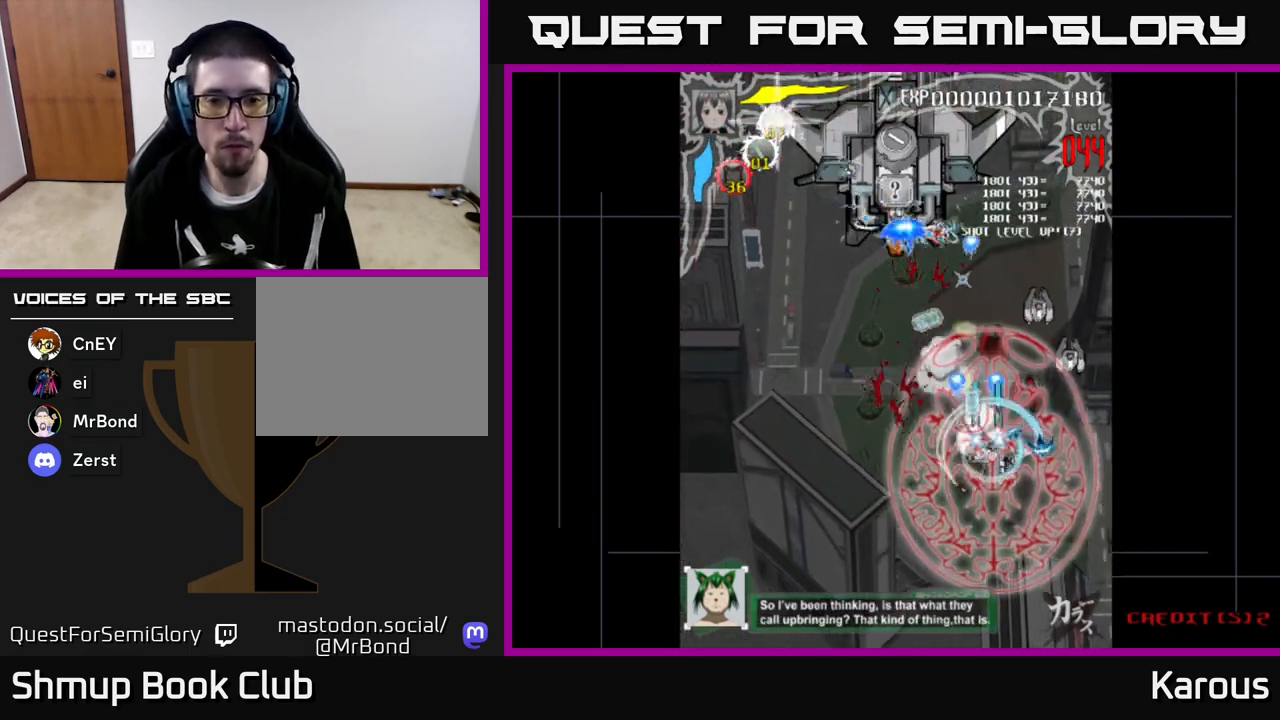
{"buttons": ["A", "DPAD_UP", "DPAD_LEFT"], "left_stick": "center", "events": [[33, "DPAD_DOWN", "up"], [150, "DPAD_UP", "down"], [300, "DPAD_RIGHT", "up"], [350, "DPAD_LEFT", "down"]]}
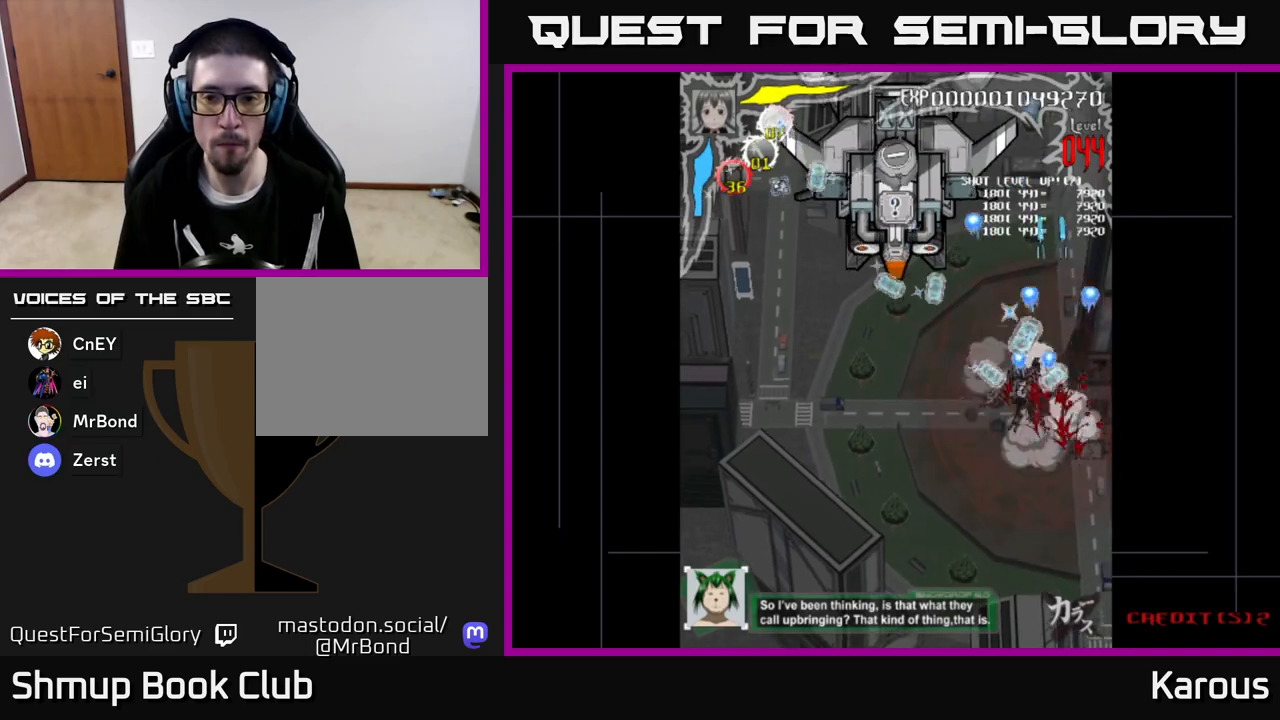
{"buttons": ["A", "DPAD_DOWN"], "left_stick": "center", "events": [[267, "DPAD_LEFT", "up"], [300, "DPAD_RIGHT", "down"], [317, "DPAD_UP", "up"], [433, "DPAD_DOWN", "down"], [500, "DPAD_RIGHT", "up"]]}
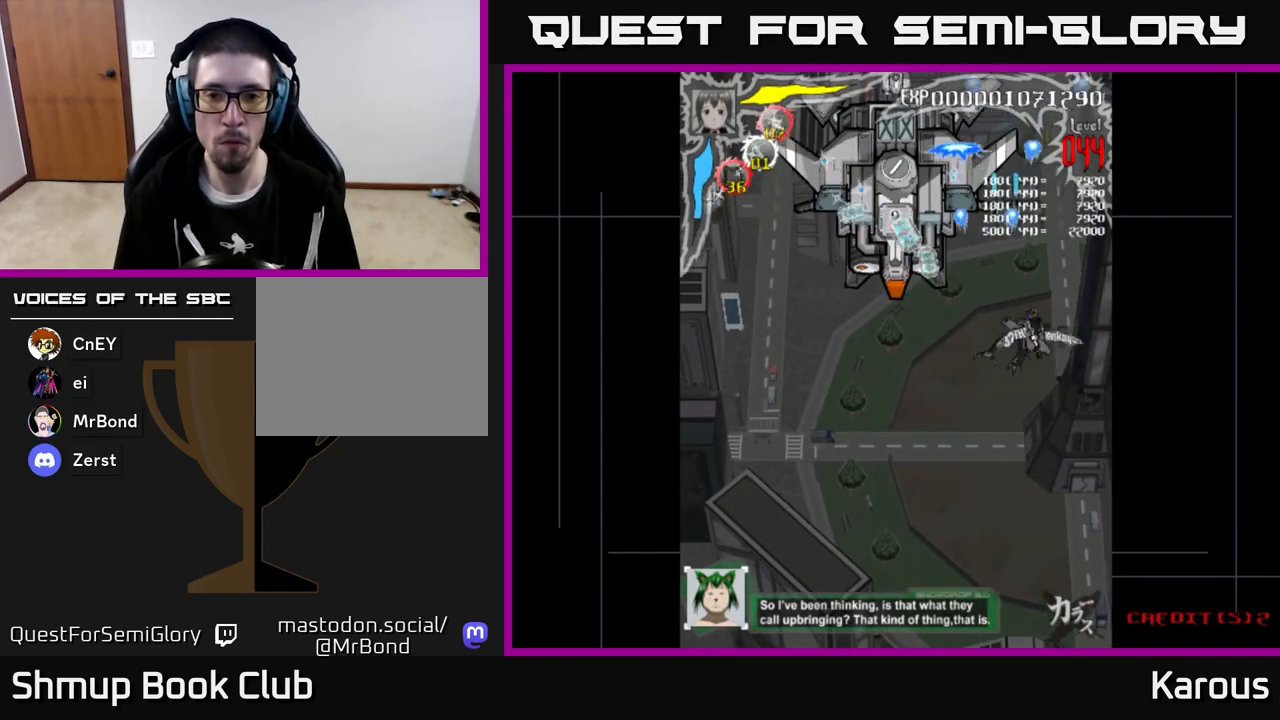
{"buttons": ["A", "DPAD_UP", "DPAD_LEFT"], "left_stick": "center", "events": [[33, "DPAD_DOWN", "up"], [50, "DPAD_LEFT", "down"], [67, "DPAD_UP", "down"]]}
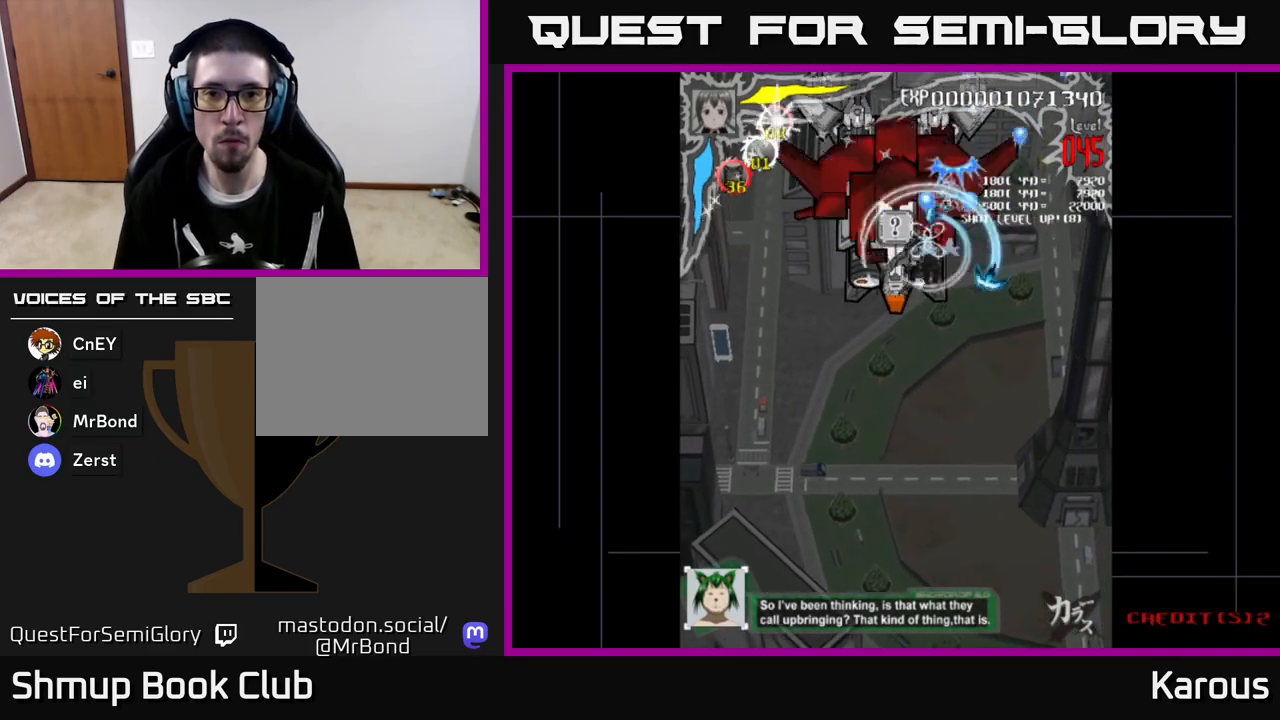
{"buttons": ["A"], "left_stick": "center", "events": [[50, "DPAD_UP", "up"], [67, "DPAD_LEFT", "up"]]}
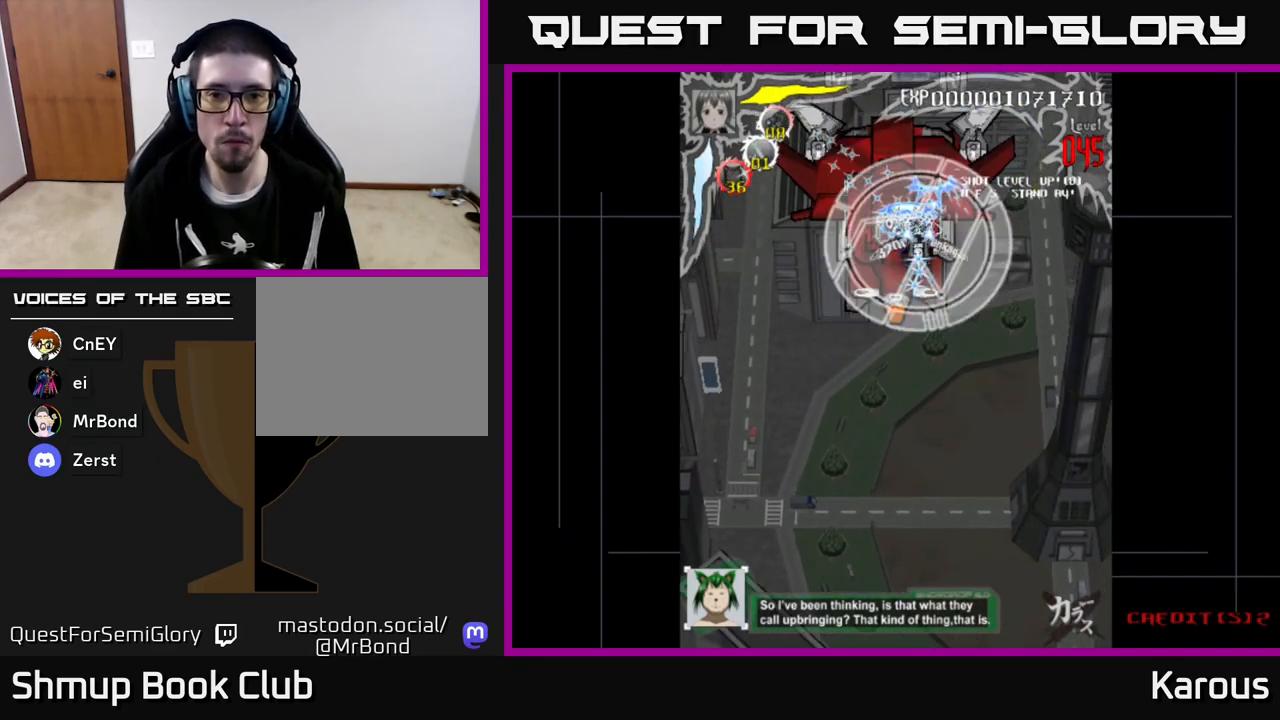
{"buttons": ["DPAD_LEFT"], "left_stick": "center", "events": [[217, "DPAD_LEFT", "down"], [217, "X", "down"], [250, "A", "up"], [250, "DPAD_DOWN", "down"], [300, "DPAD_DOWN", "up"], [333, "X", "up"]]}
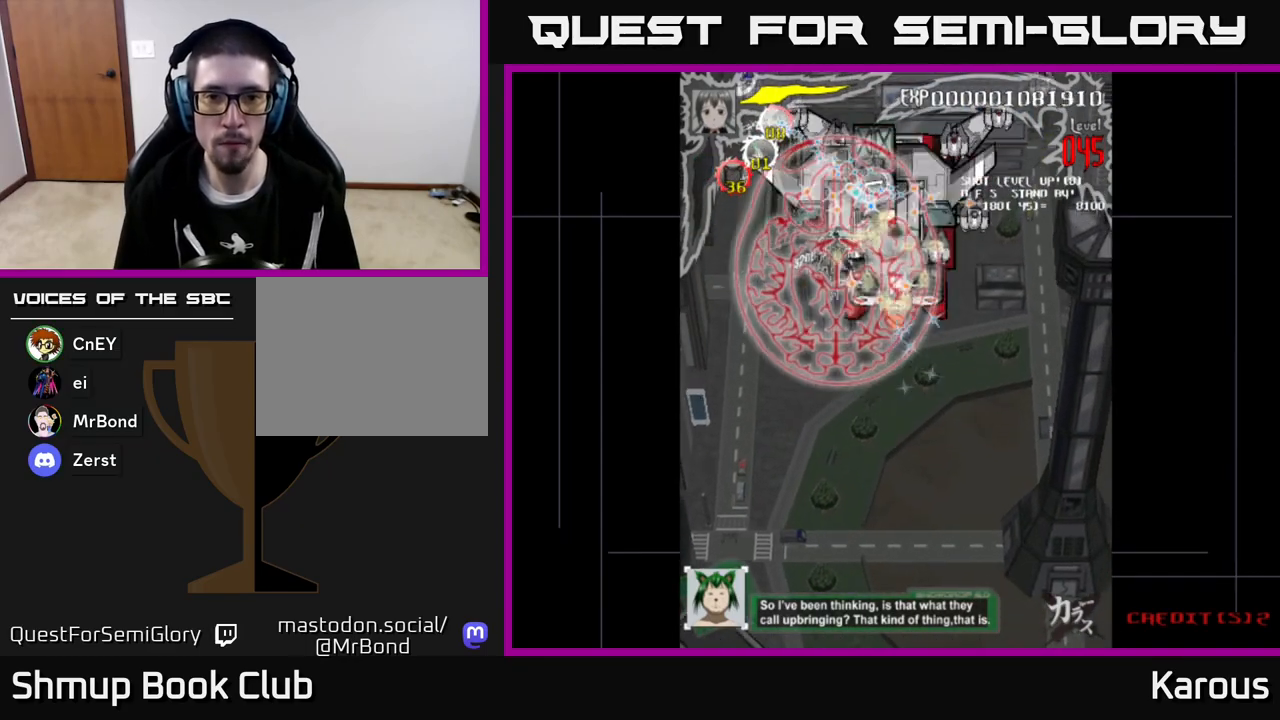
{"buttons": ["DPAD_DOWN", "DPAD_RIGHT"], "left_stick": "center", "events": [[117, "DPAD_DOWN", "down"], [117, "DPAD_LEFT", "up"], [183, "DPAD_RIGHT", "down"]]}
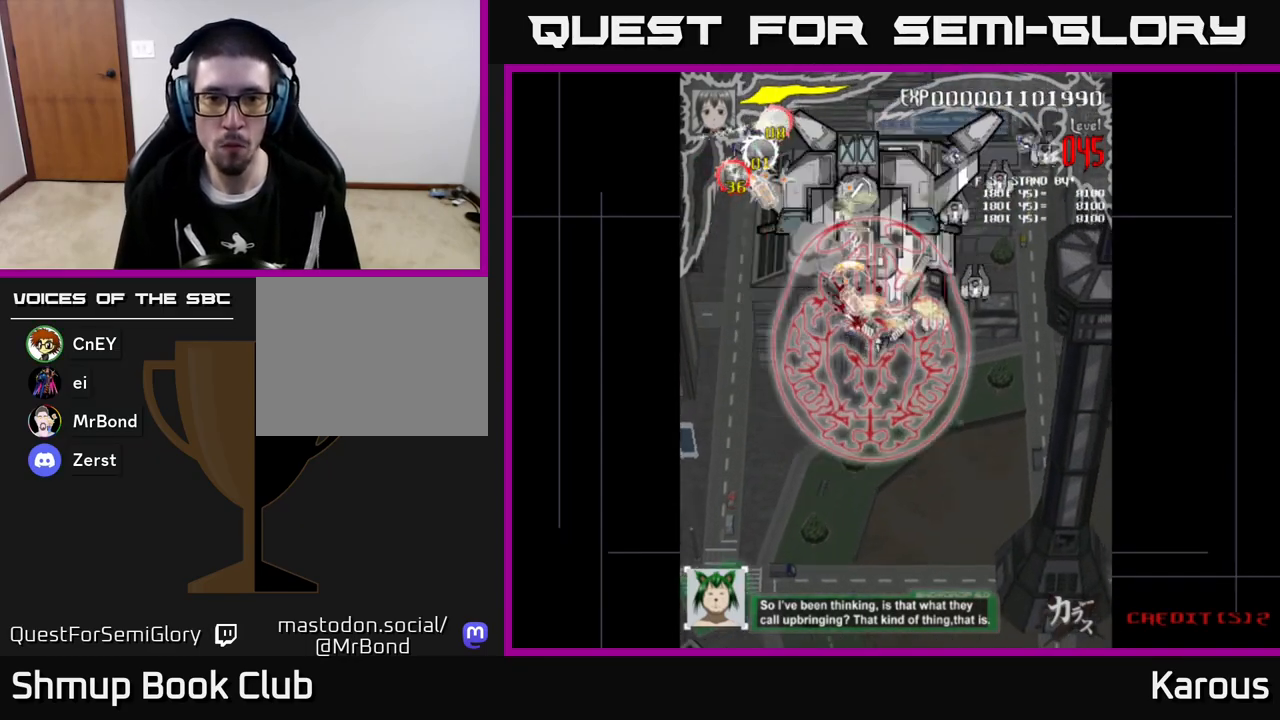
{"buttons": ["A", "DPAD_RIGHT"], "left_stick": "center", "events": [[333, "A", "down"], [333, "DPAD_DOWN", "up"]]}
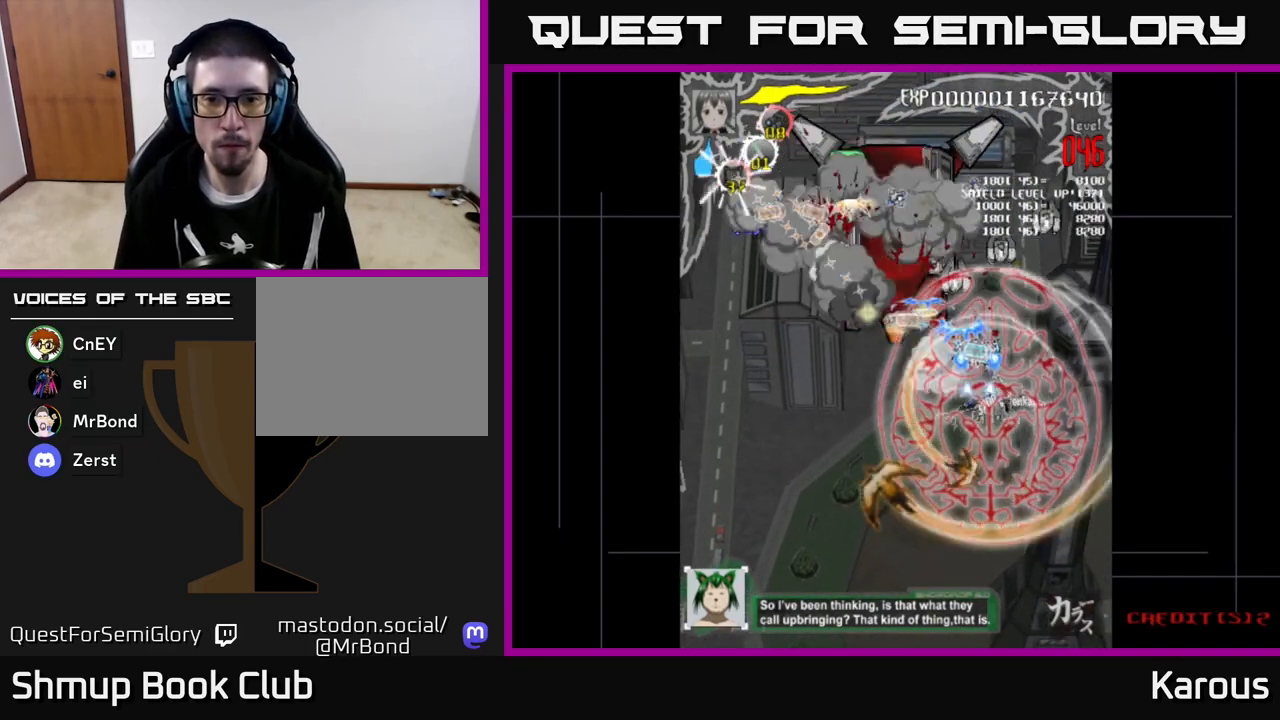
{"buttons": ["A", "DPAD_LEFT"], "left_stick": "center", "events": [[167, "DPAD_RIGHT", "up"], [183, "DPAD_LEFT", "down"]]}
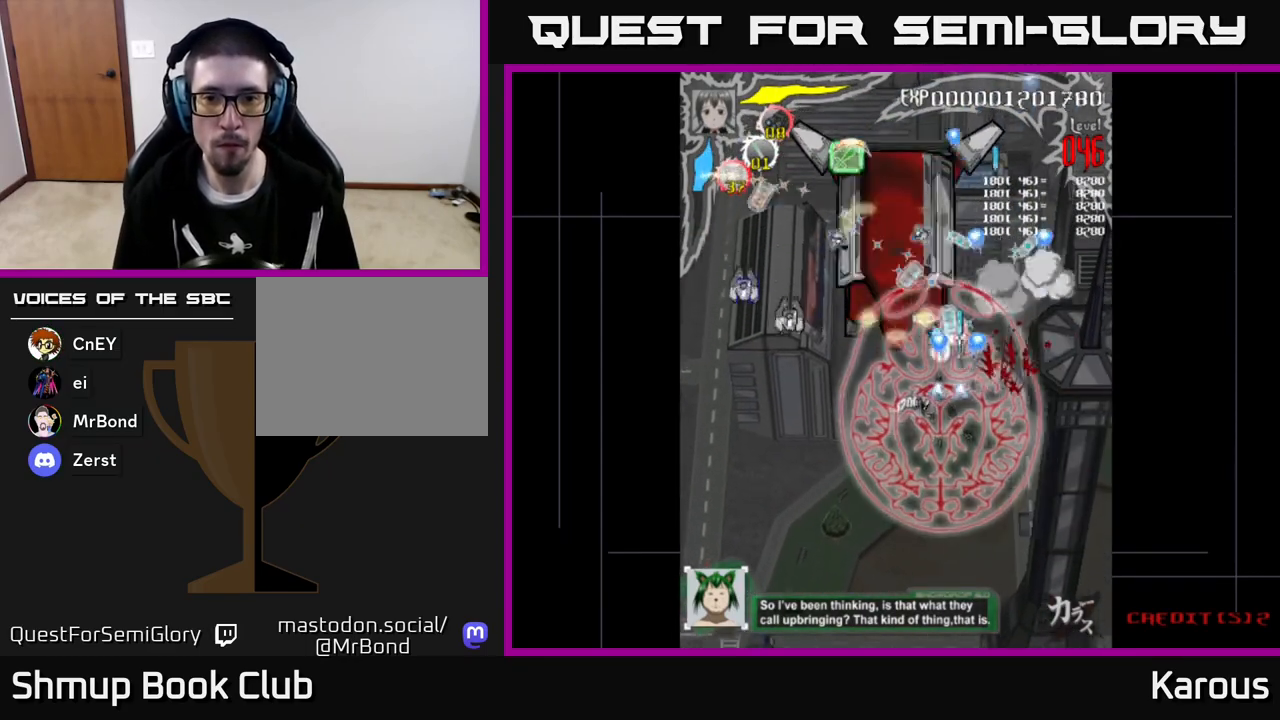
{"buttons": ["A", "DPAD_LEFT"], "left_stick": "center", "events": []}
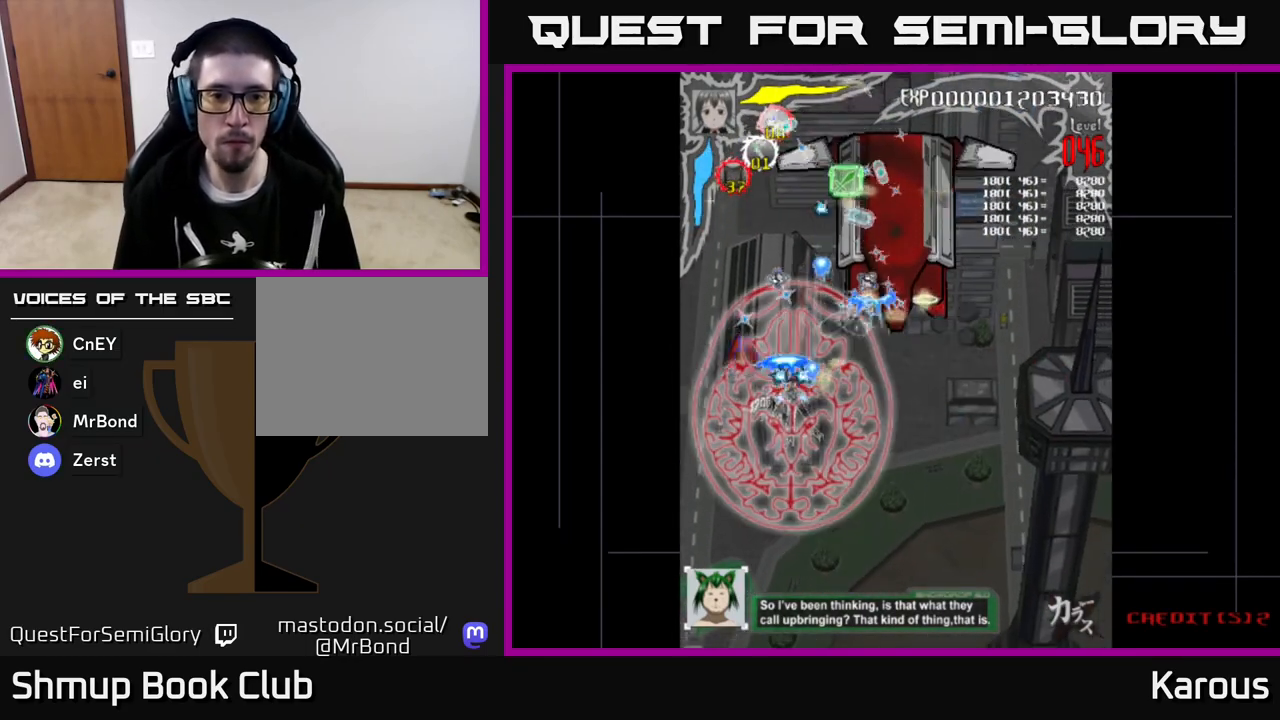
{"buttons": ["A", "DPAD_RIGHT"], "left_stick": "center", "events": [[217, "DPAD_LEFT", "up"], [217, "DPAD_UP", "down"], [250, "DPAD_RIGHT", "down"], [317, "DPAD_UP", "up"]]}
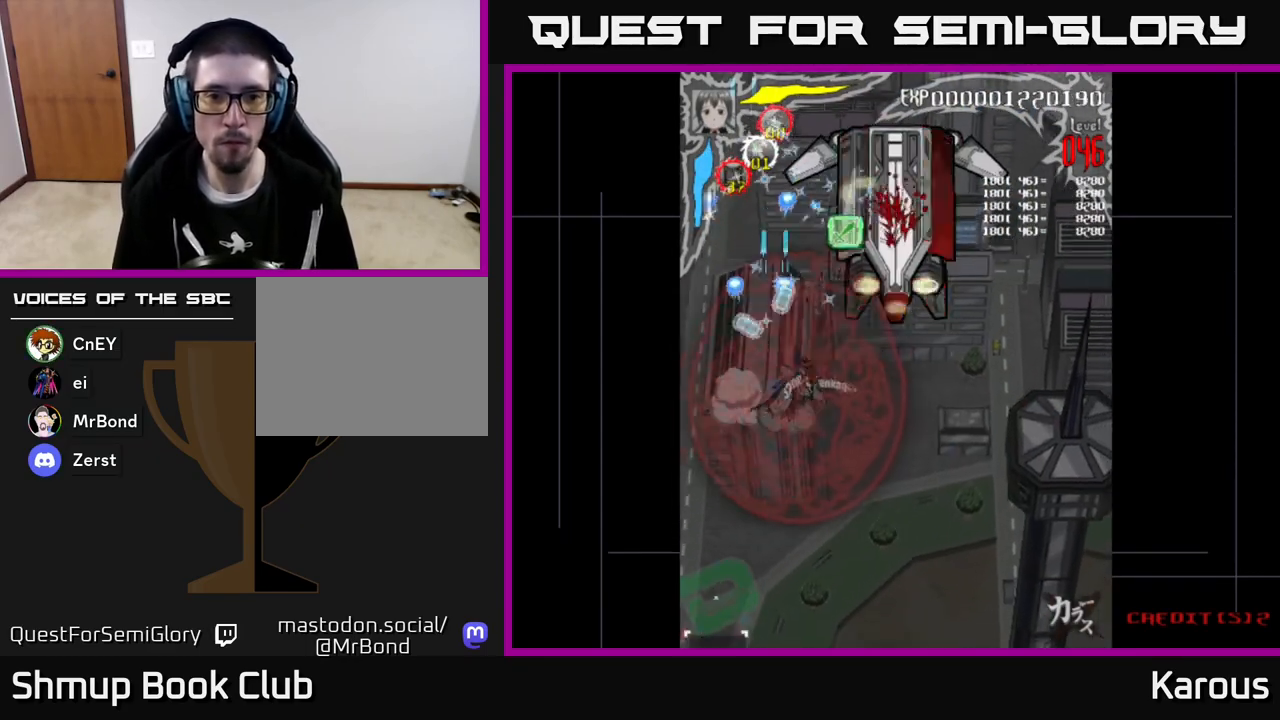
{"buttons": ["A", "DPAD_UP"], "left_stick": "center", "events": [[183, "DPAD_UP", "down"], [233, "DPAD_RIGHT", "up"], [400, "DPAD_LEFT", "down"], [450, "DPAD_LEFT", "up"]]}
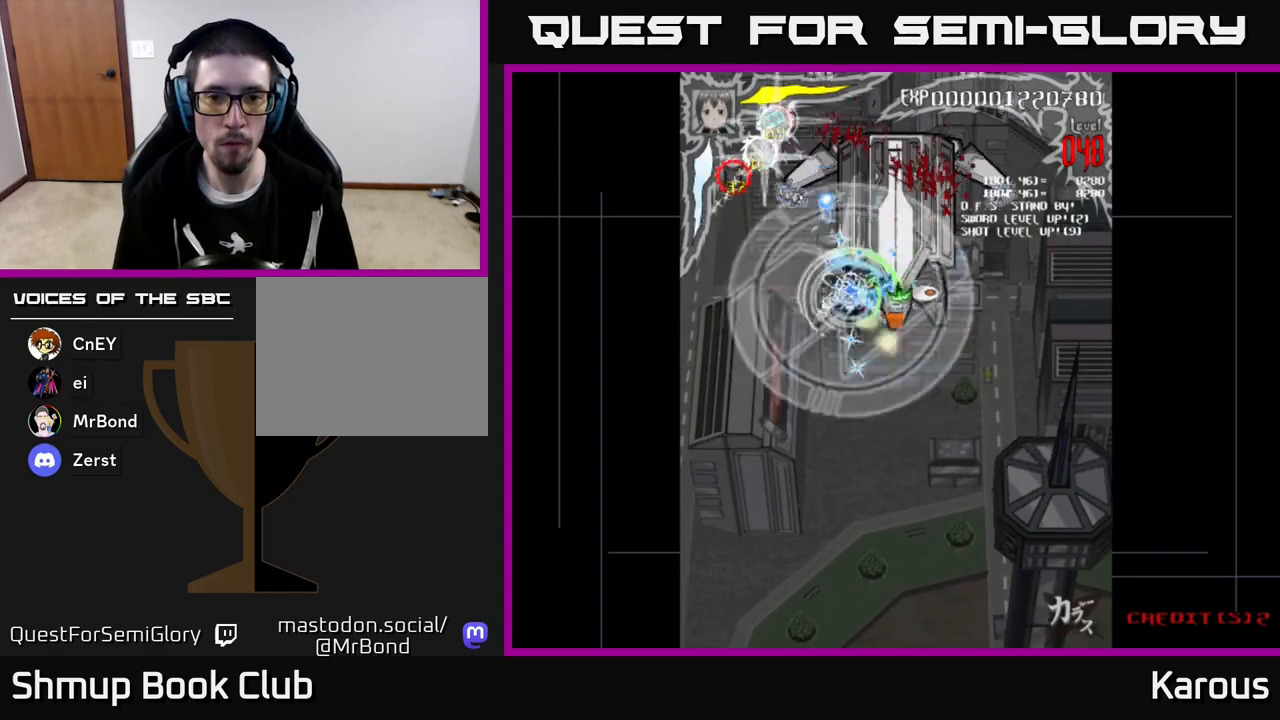
{"buttons": ["A", "DPAD_DOWN"], "left_stick": "center", "events": [[50, "DPAD_RIGHT", "down"], [250, "DPAD_RIGHT", "up"], [300, "DPAD_UP", "up"], [450, "DPAD_DOWN", "down"]]}
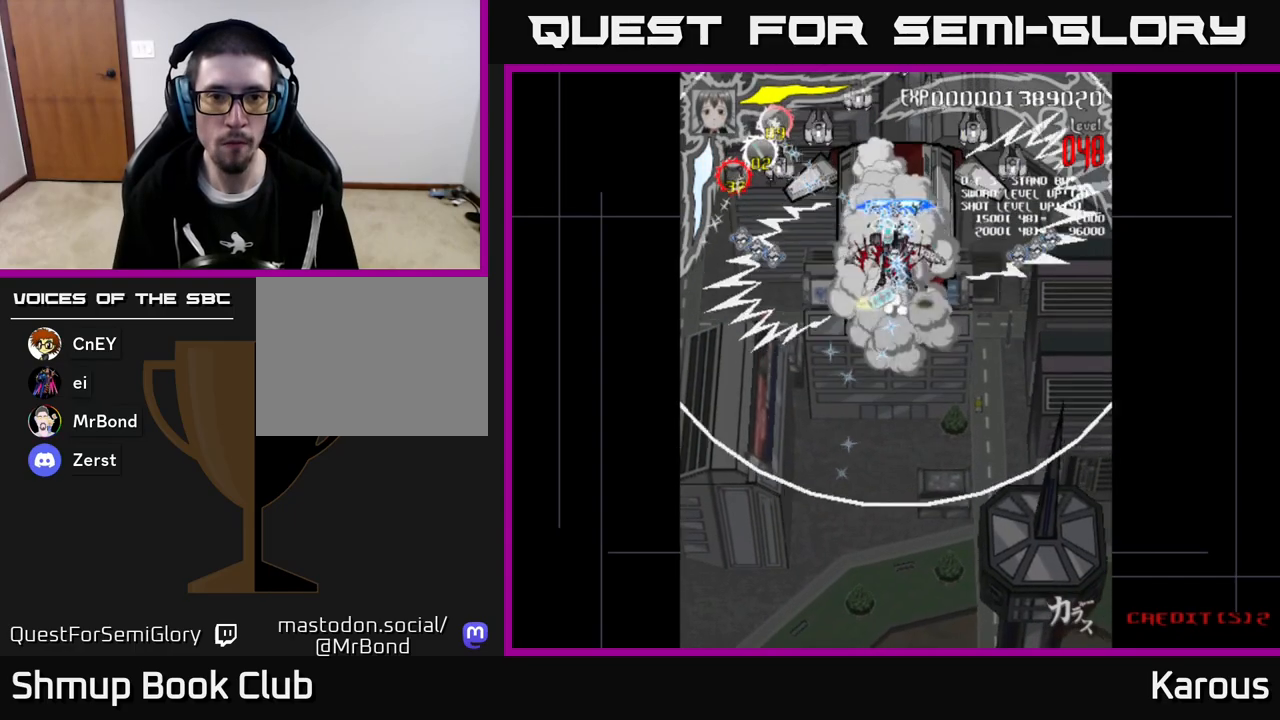
{"buttons": ["DPAD_LEFT"], "left_stick": "center", "events": [[50, "DPAD_LEFT", "down"], [83, "DPAD_DOWN", "up"], [233, "X", "down"], [250, "DPAD_UP", "down"], [267, "A", "up"], [317, "X", "up"], [333, "DPAD_UP", "up"]]}